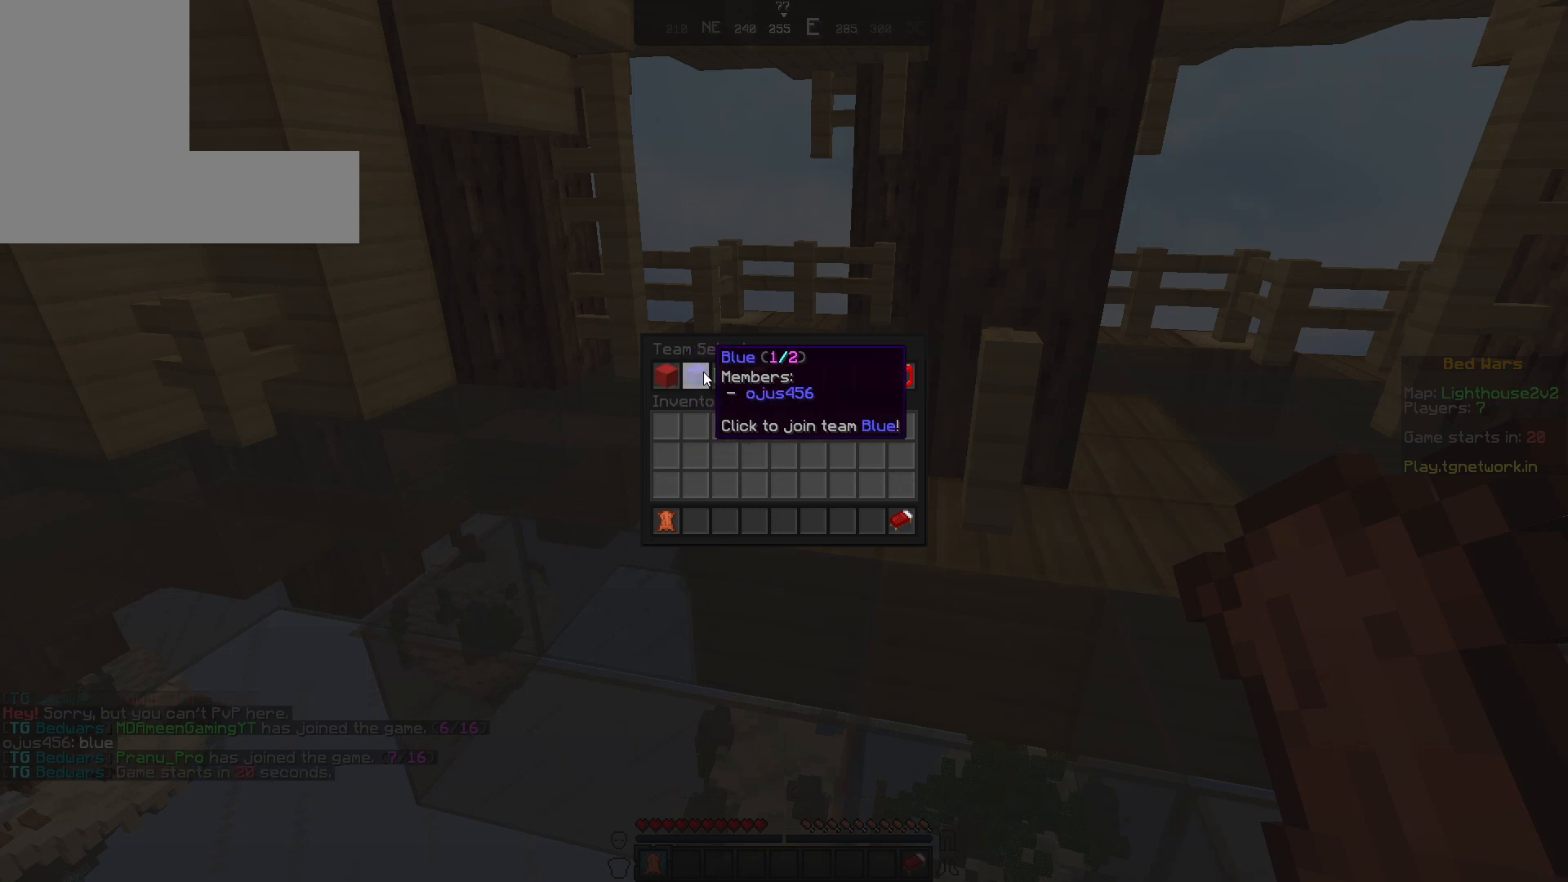
Gameplay with keyboard and mouse; each line is a JSON object with the keys and mouse buttons held at the frame after it. "events" lists presses ("down") and releases ("up") of "a", "d", "s", "w", "mouse_left" and "mouse_right" between this image and that frame as [ms after this image, input, new state], when the widget could be followed in between. "mouse_left", "mouse_right" = the "left", "right" buttons of the "mouse" list. No other keys are recorded. Fast repeated clicks can show as one long hold. Not read: mouse_move.
{"keys": [], "mouse": [], "events": []}
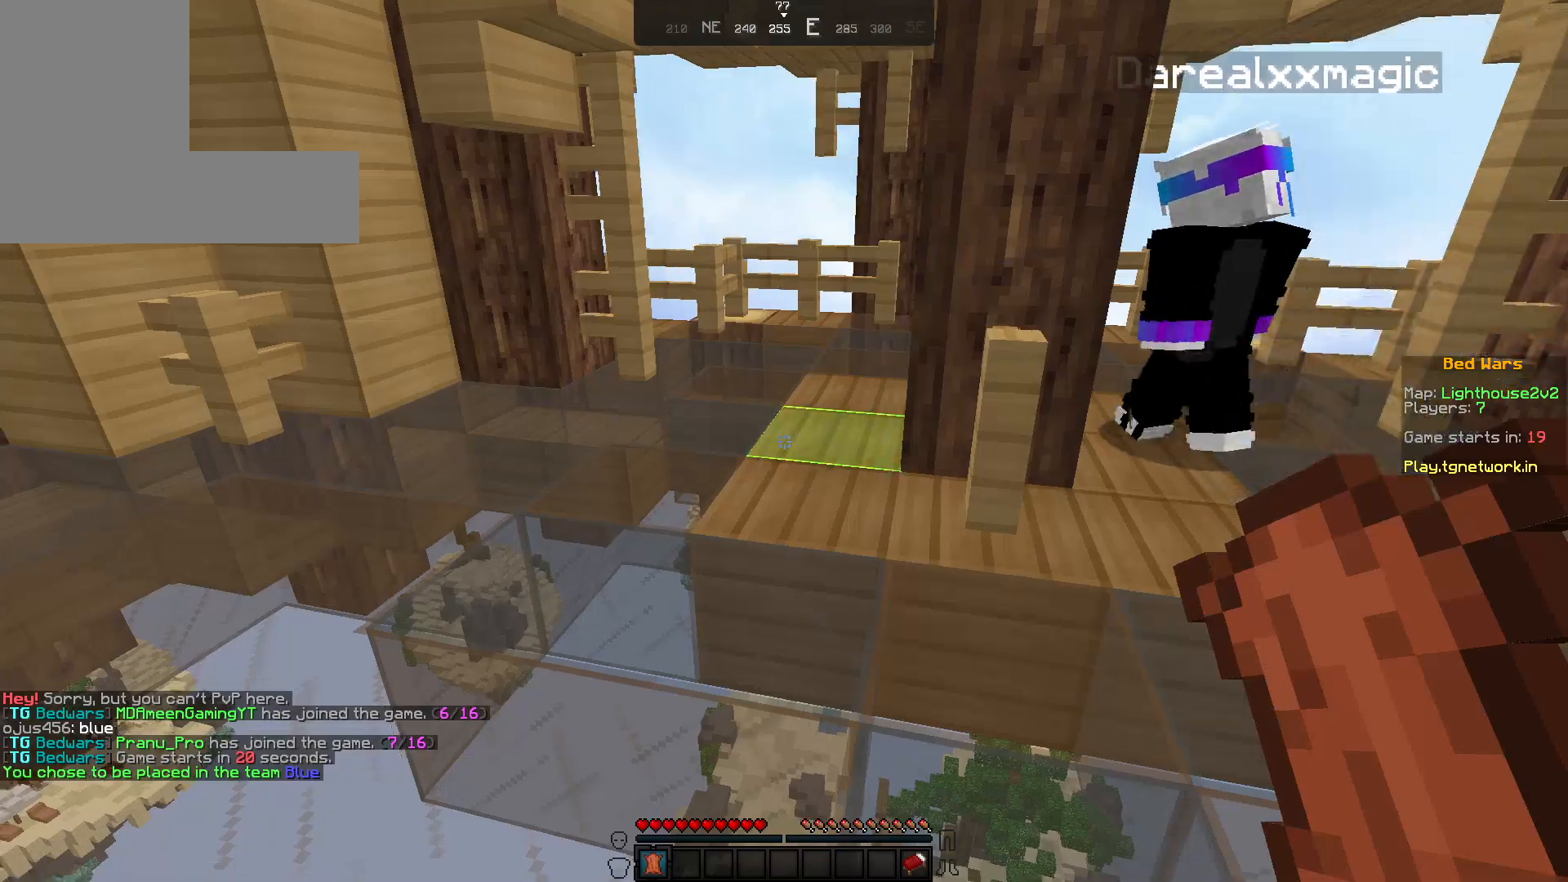
{"keys": ["w"], "mouse": [], "events": [[200, "w", "down"]]}
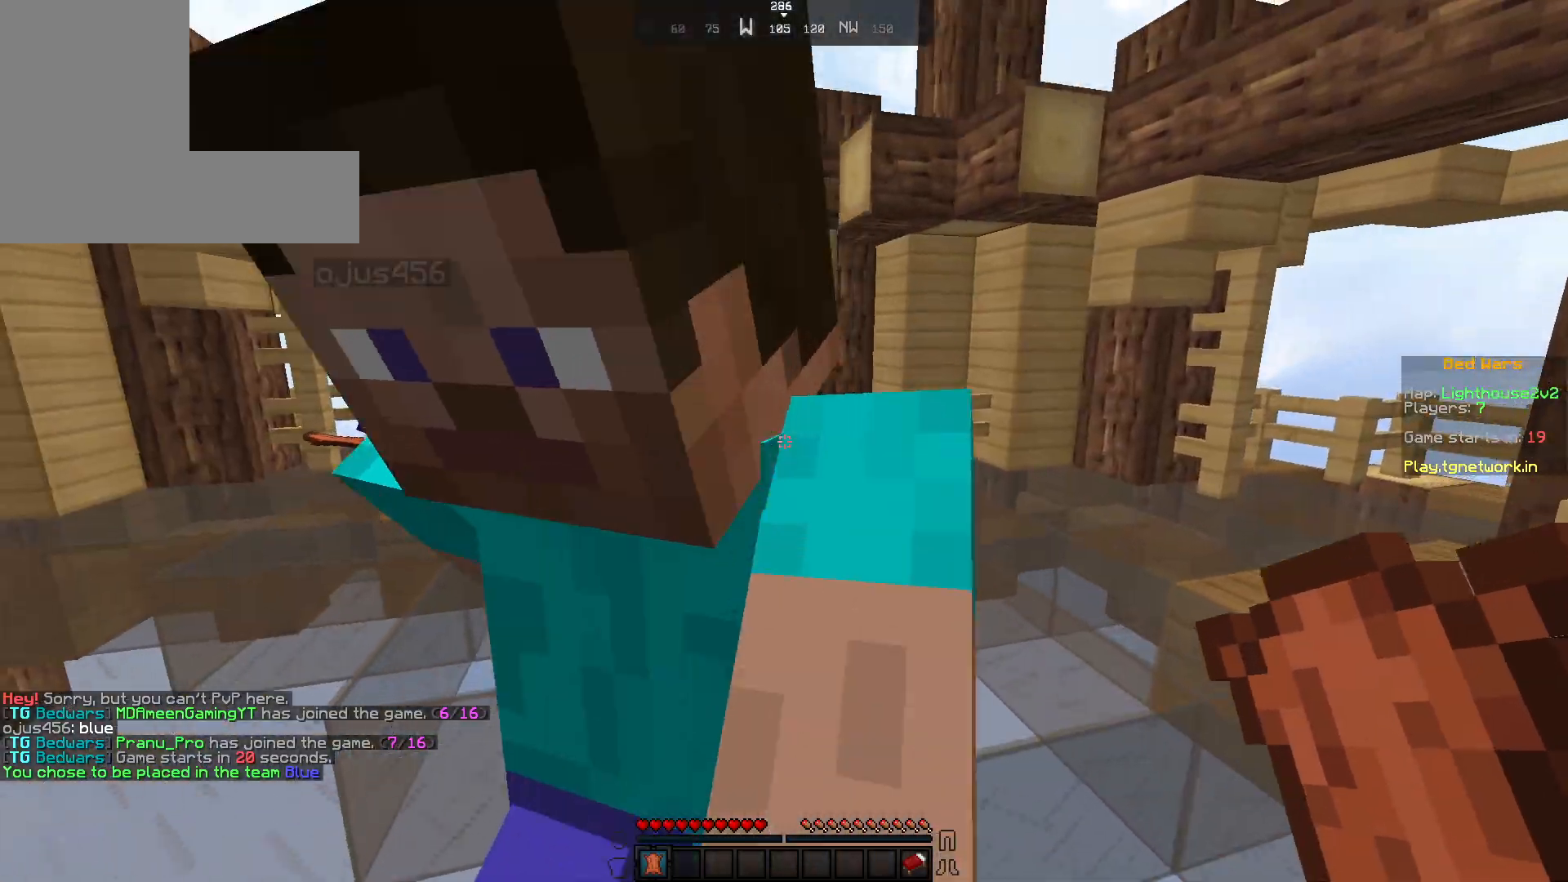
{"keys": ["a", "w"], "mouse": [], "events": [[233, "a", "down"], [367, "mouse_left", "down"], [417, "mouse_left", "up"]]}
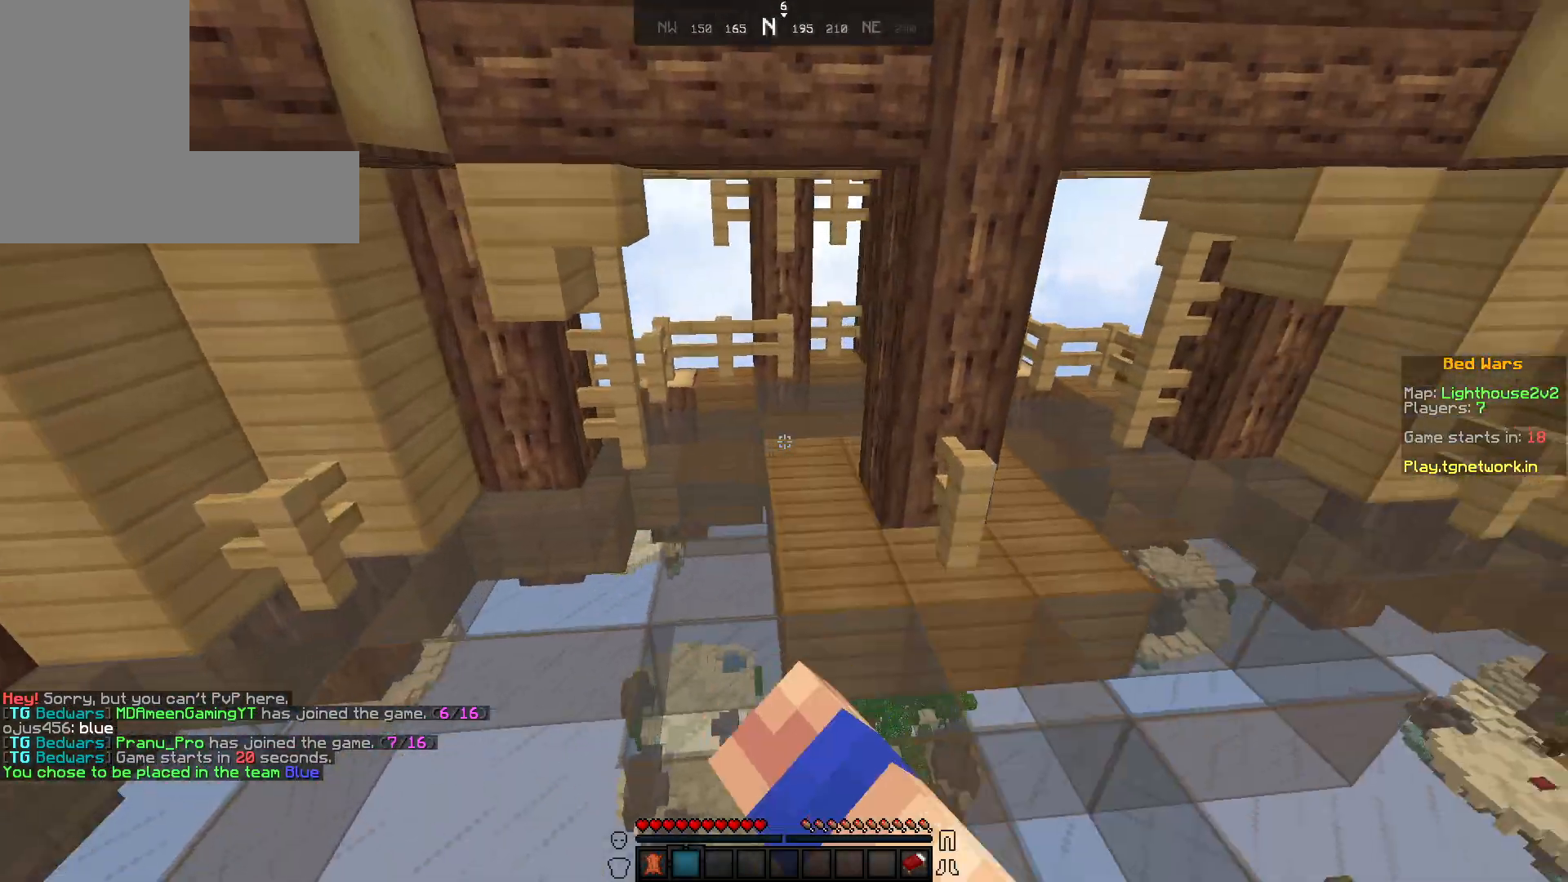
{"keys": ["w"], "mouse": [], "events": [[17, "mouse_left", "down"], [33, "mouse_left", "up"], [50, "mouse_left", "down"], [117, "mouse_left", "up"], [233, "mouse_left", "down"], [283, "a", "up"], [283, "mouse_left", "up"]]}
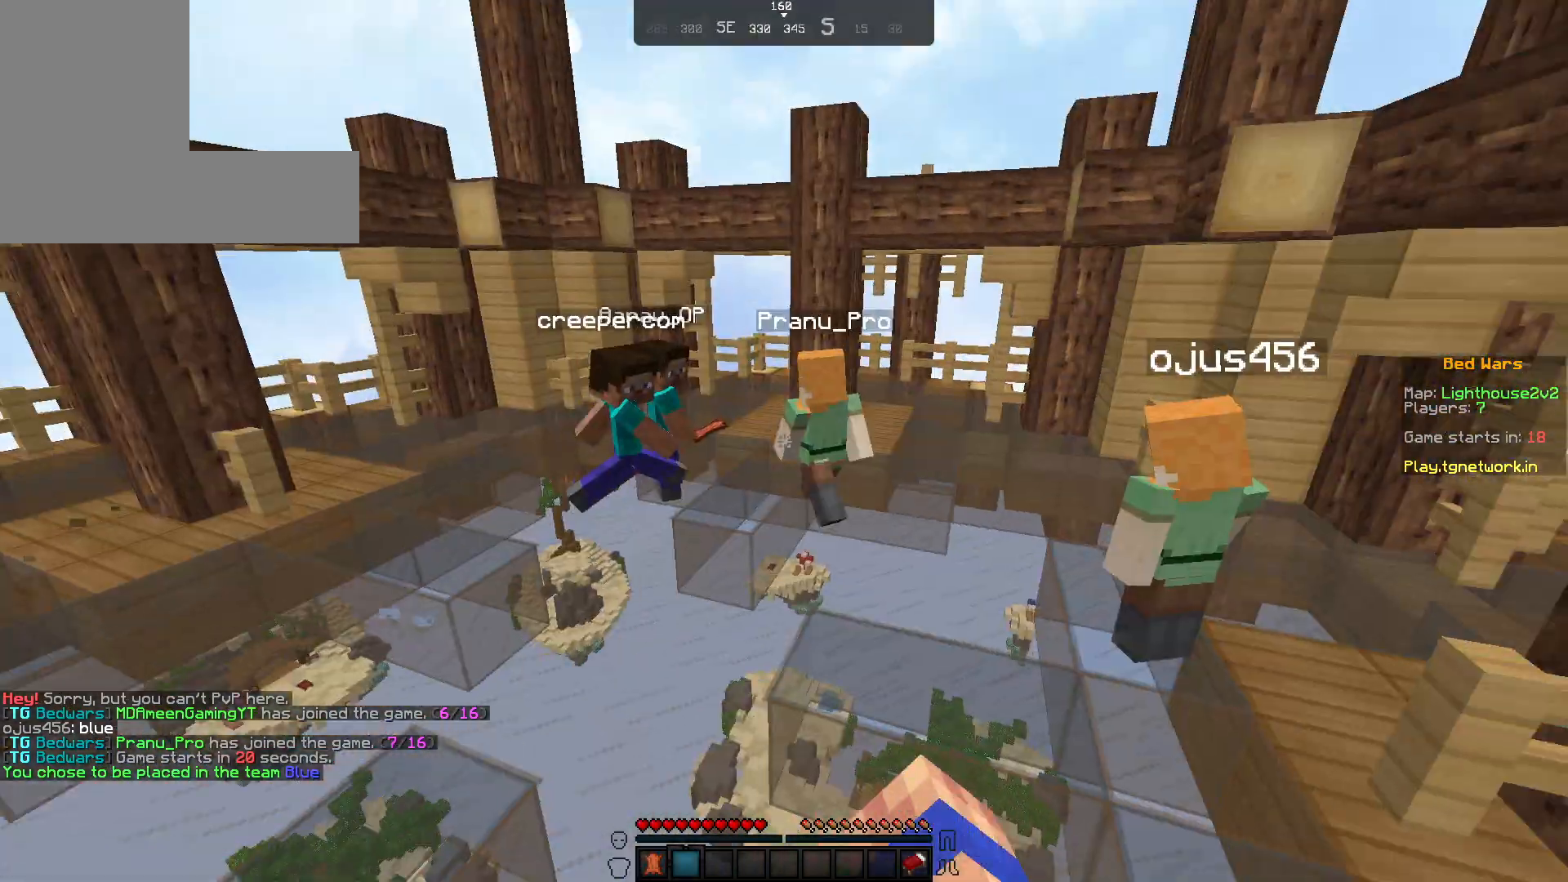
{"keys": ["w"], "mouse": ["left"], "events": [[450, "mouse_left", "down"]]}
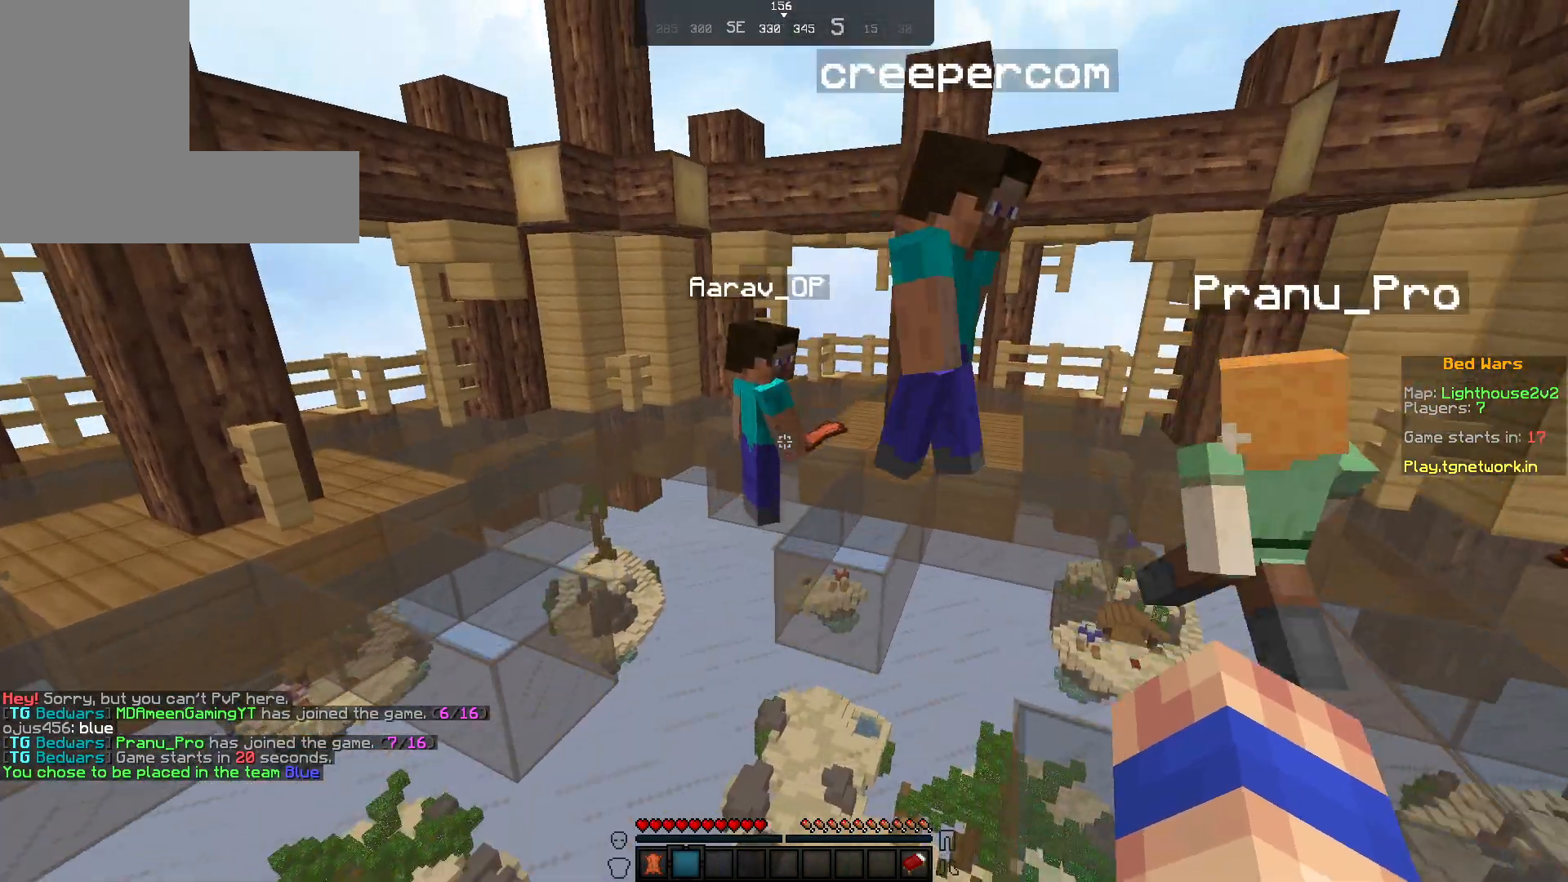
{"keys": ["a", "w"], "mouse": [], "events": [[50, "a", "down"], [50, "mouse_left", "up"], [250, "mouse_left", "down"], [383, "mouse_left", "up"]]}
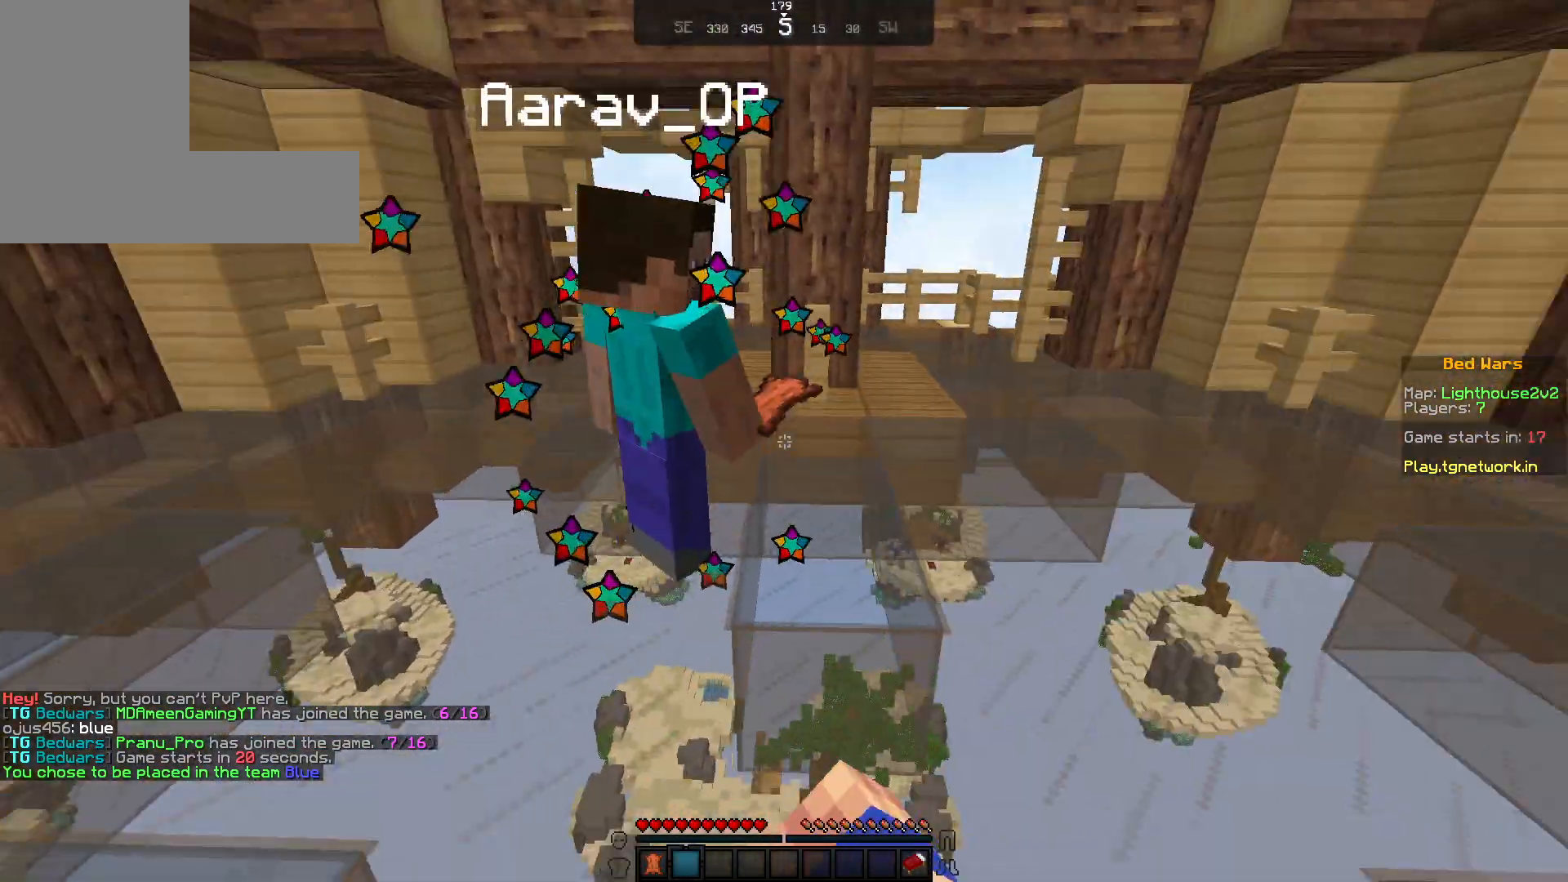
{"keys": ["a", "w"], "mouse": ["left"], "events": [[100, "mouse_left", "down"], [333, "mouse_left", "up"], [367, "mouse_left", "down"]]}
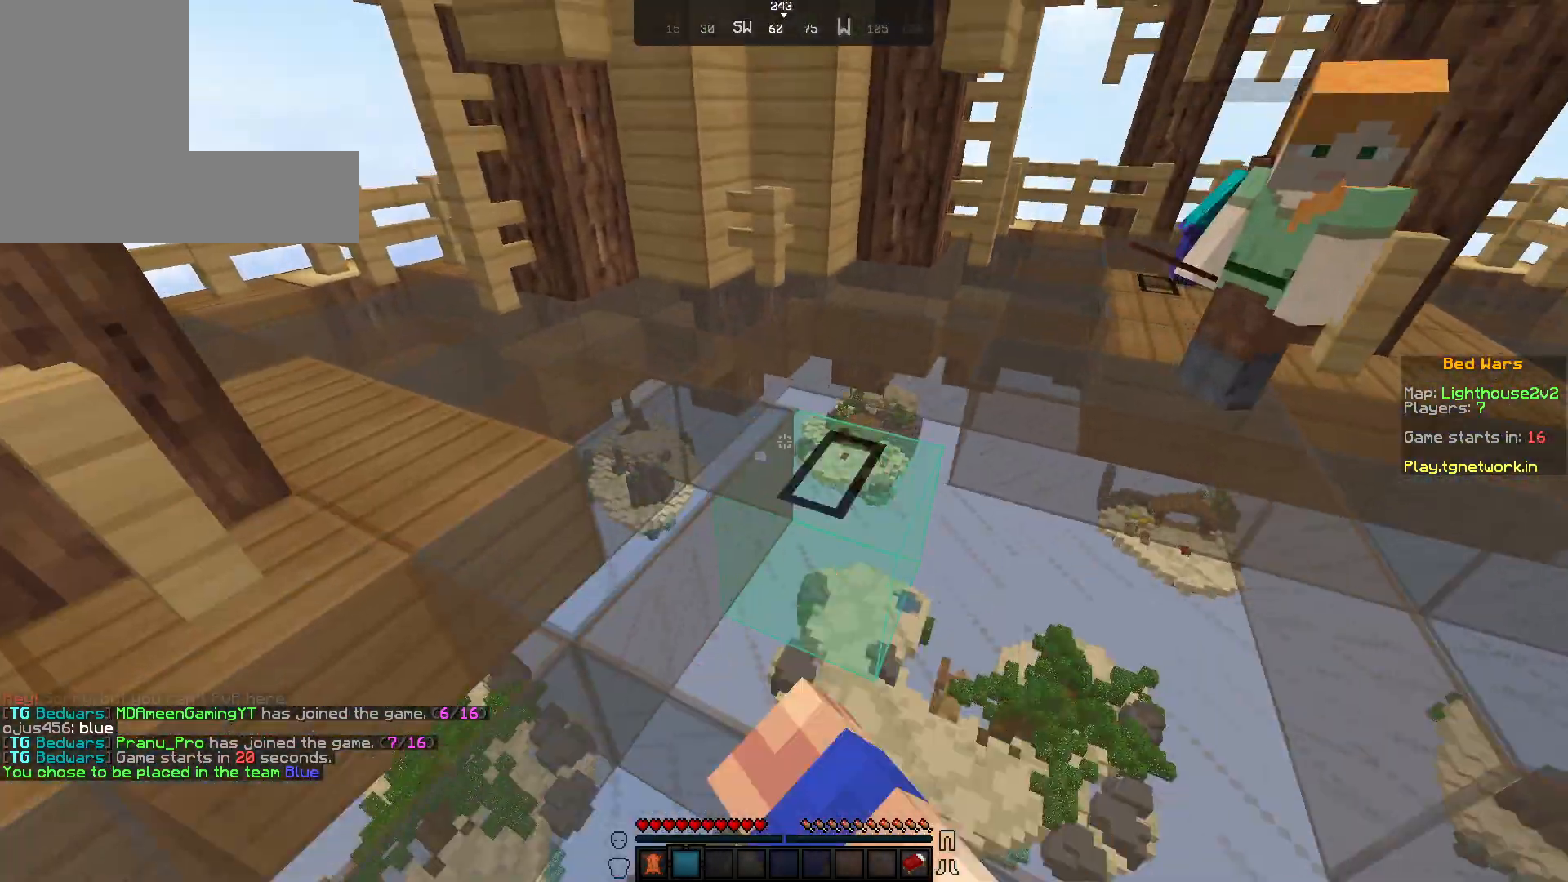
{"keys": ["w"], "mouse": ["left"], "events": [[67, "mouse_left", "up"], [167, "mouse_left", "down"], [383, "a", "up"]]}
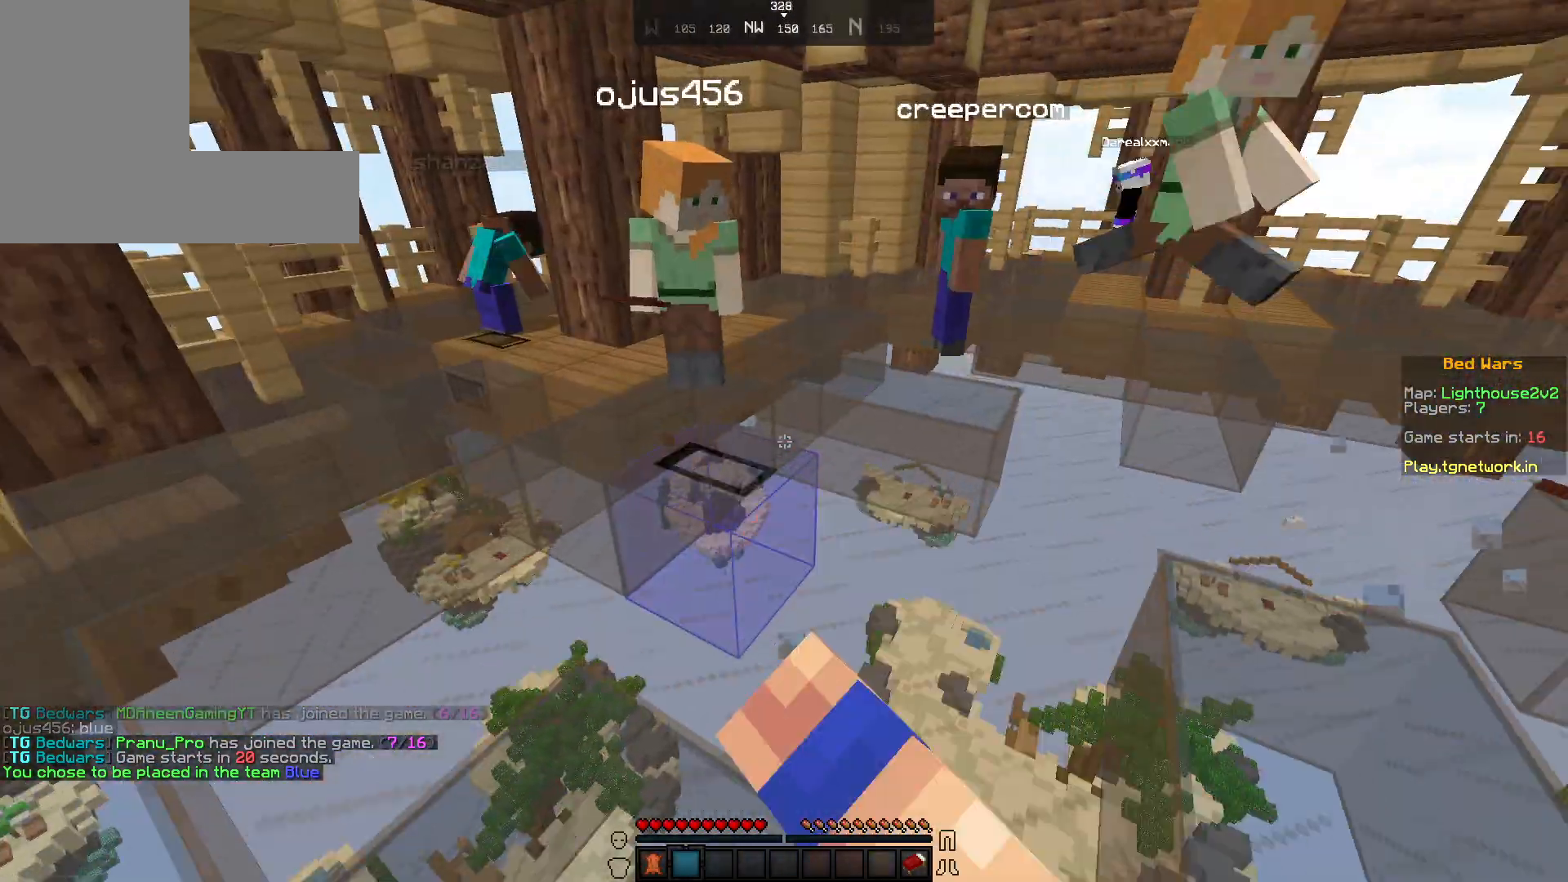
{"keys": ["d", "w"], "mouse": [], "events": [[133, "mouse_left", "up"], [183, "mouse_left", "down"], [217, "mouse_left", "up"], [300, "mouse_left", "down"], [333, "mouse_left", "up"], [450, "d", "down"], [450, "mouse_left", "down"], [483, "mouse_left", "up"]]}
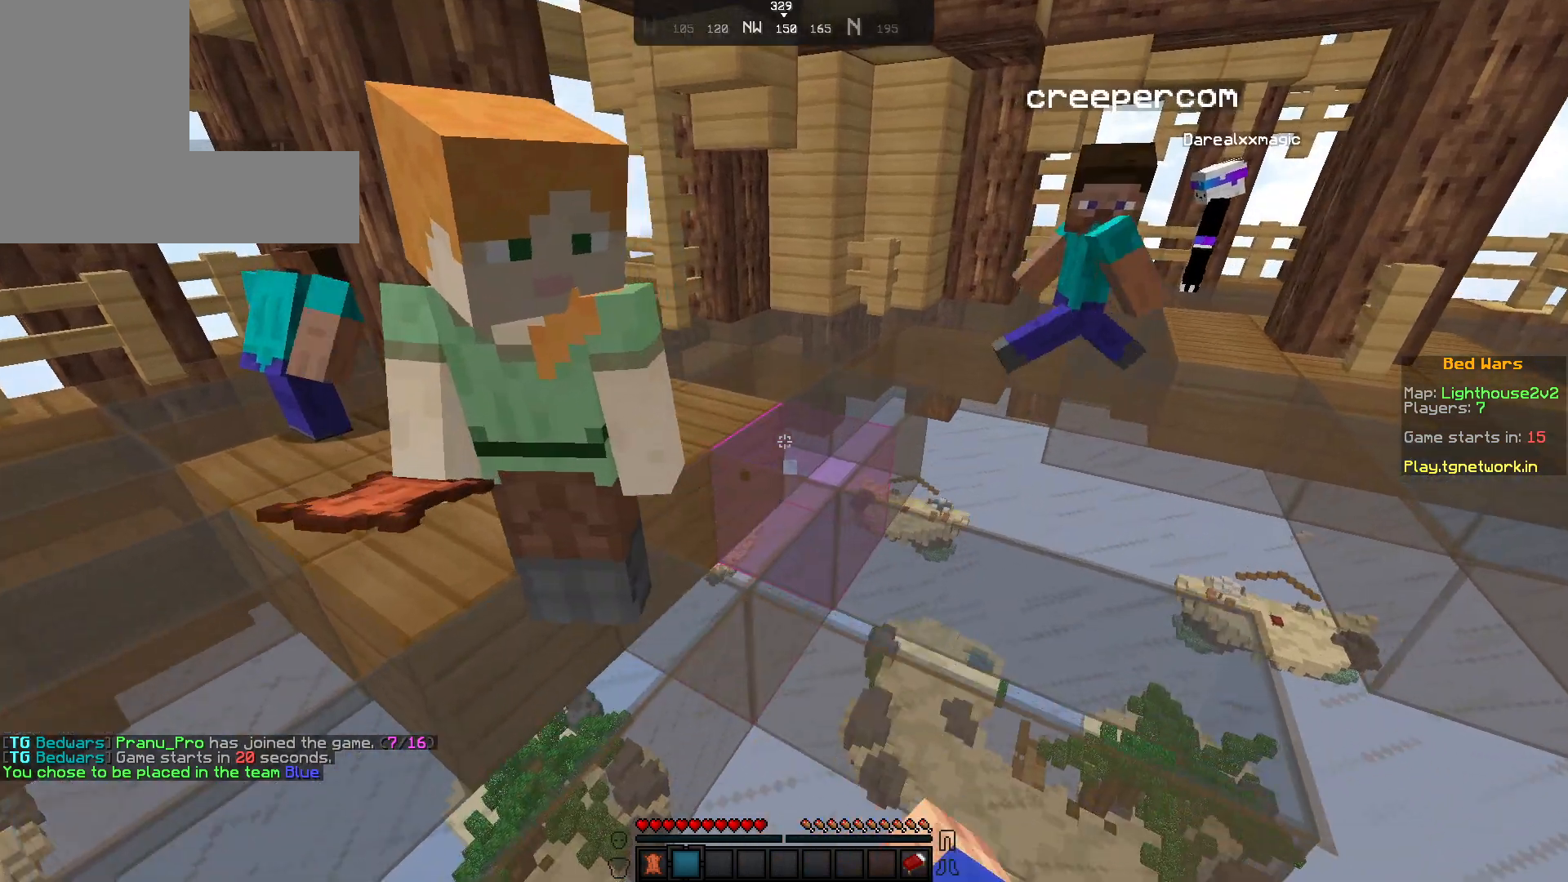
{"keys": [], "mouse": [], "events": [[83, "mouse_left", "down"], [200, "mouse_left", "up"], [200, "w", "up"], [233, "d", "up"]]}
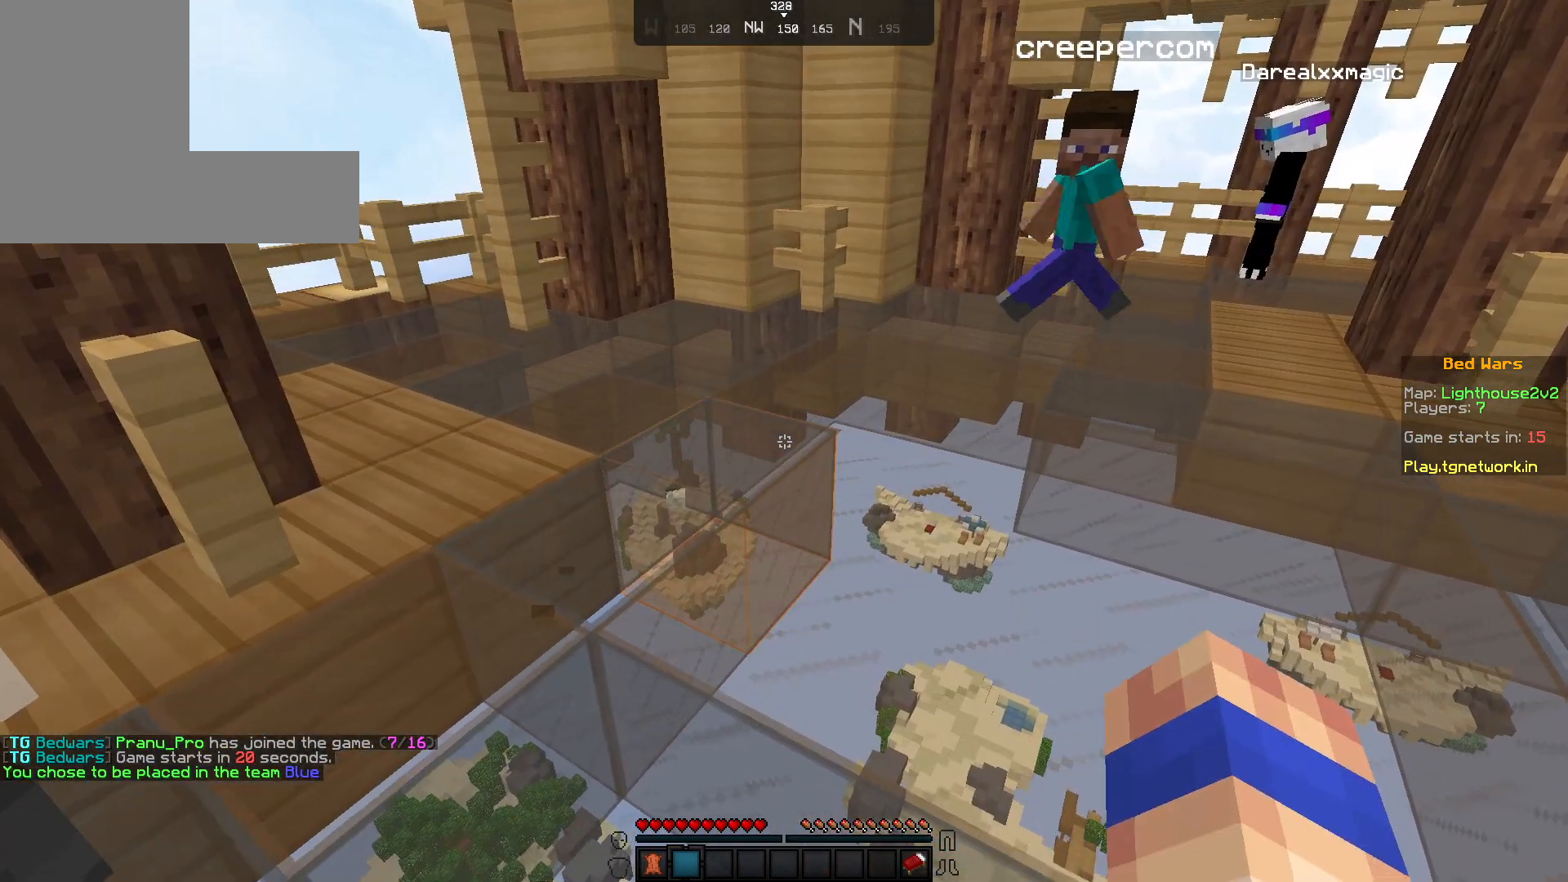
{"keys": [], "mouse": [], "events": []}
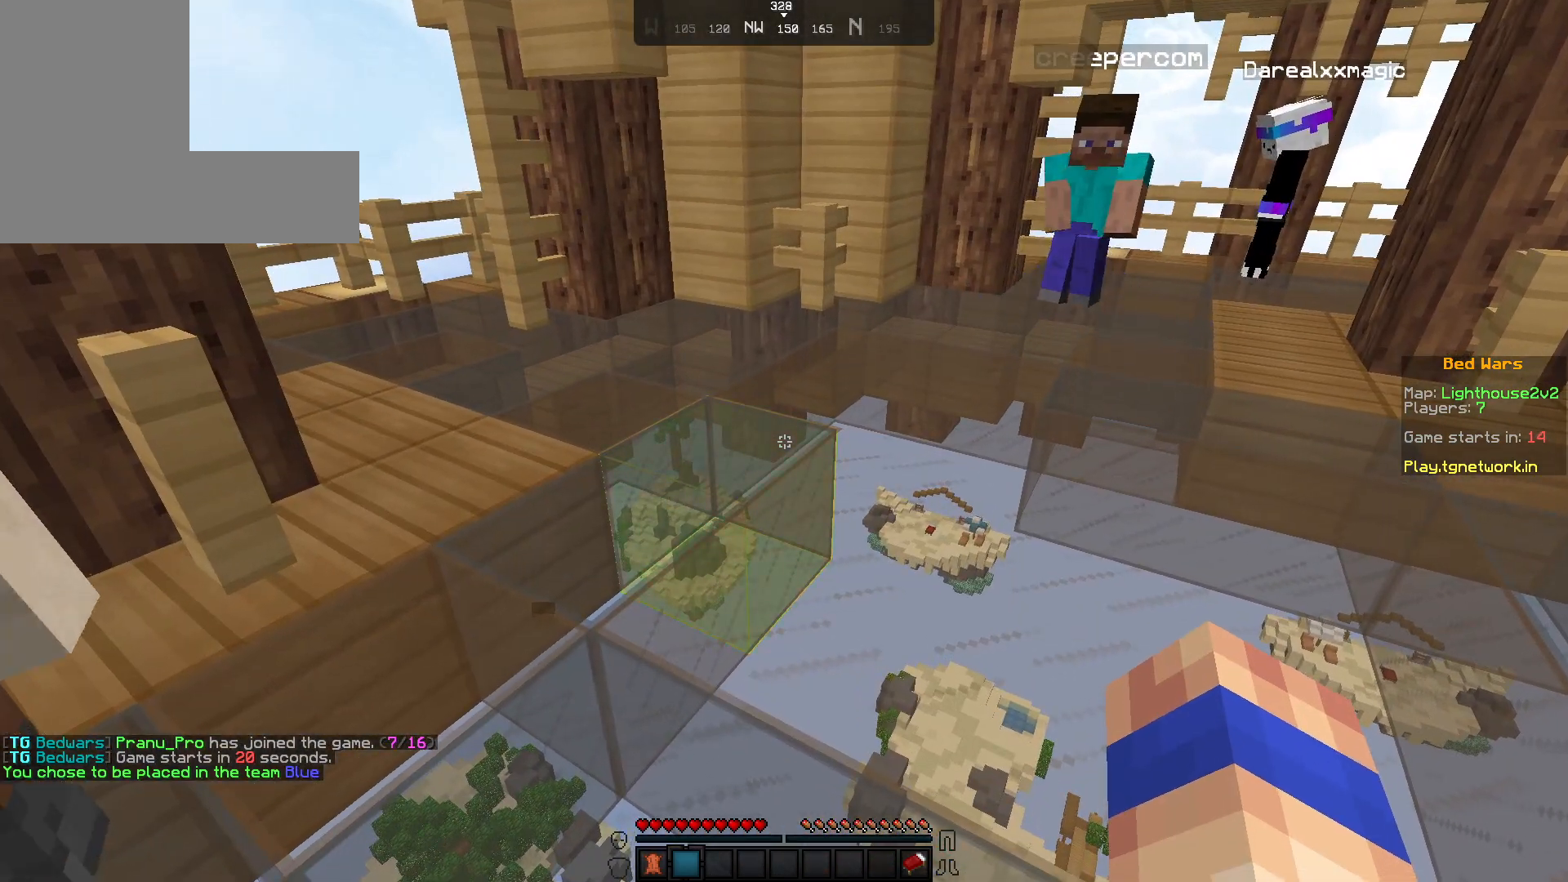
{"keys": [], "mouse": [], "events": []}
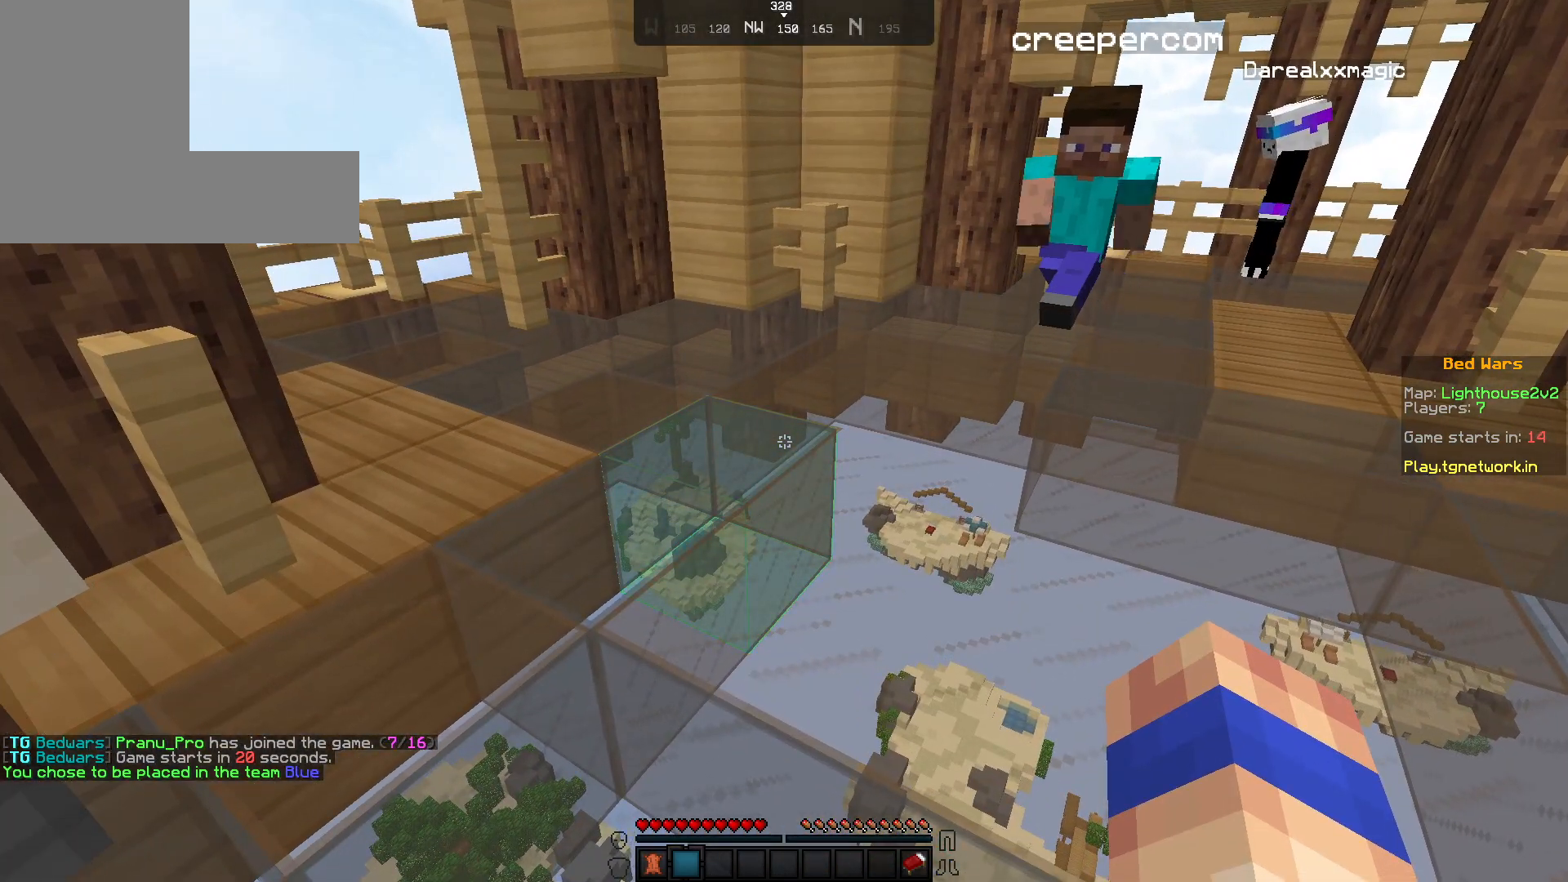
{"keys": [], "mouse": ["left"], "events": [[500, "mouse_left", "down"]]}
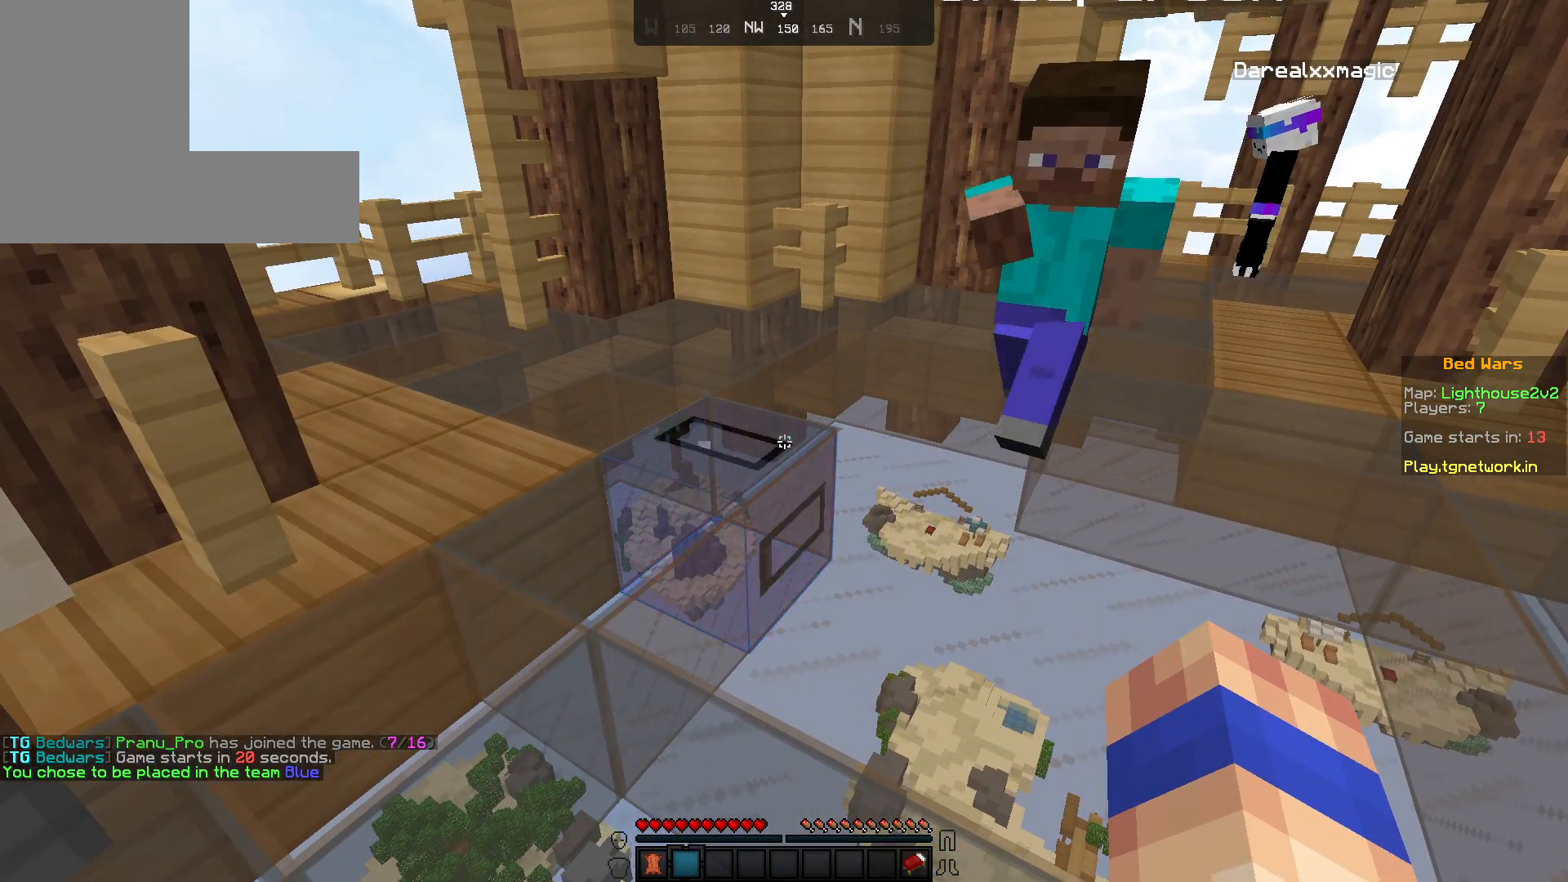
{"keys": [], "mouse": ["left"], "events": [[100, "mouse_left", "up"], [300, "mouse_left", "down"], [350, "mouse_left", "up"], [500, "mouse_left", "down"]]}
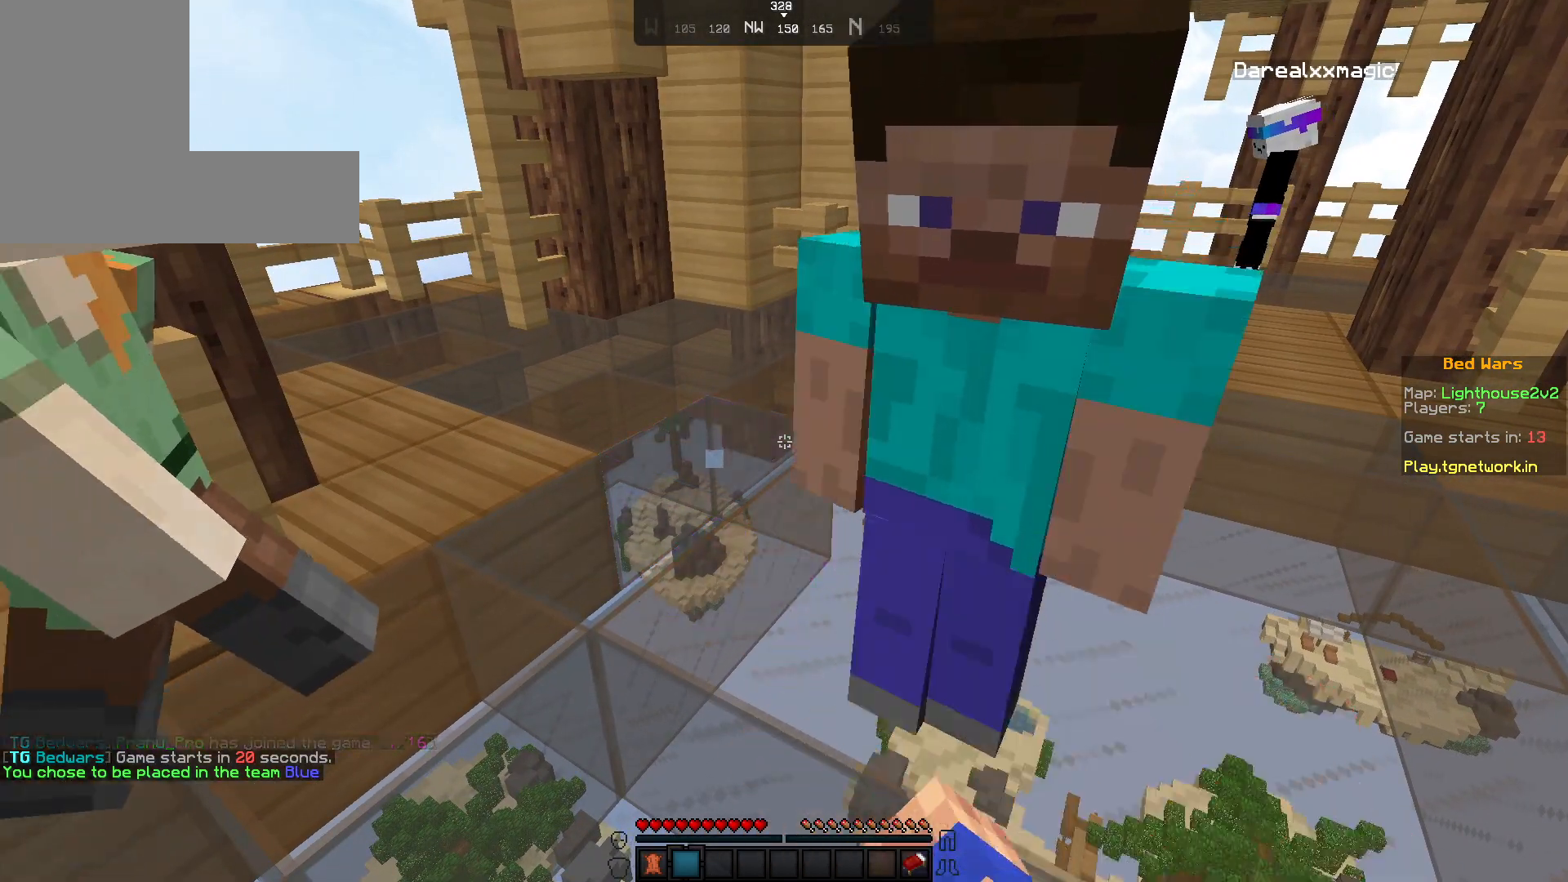
{"keys": [], "mouse": [], "events": [[150, "mouse_left", "up"], [200, "mouse_left", "down"], [317, "mouse_left", "up"], [367, "mouse_left", "down"], [400, "mouse_left", "up"], [450, "mouse_left", "down"], [500, "mouse_left", "up"]]}
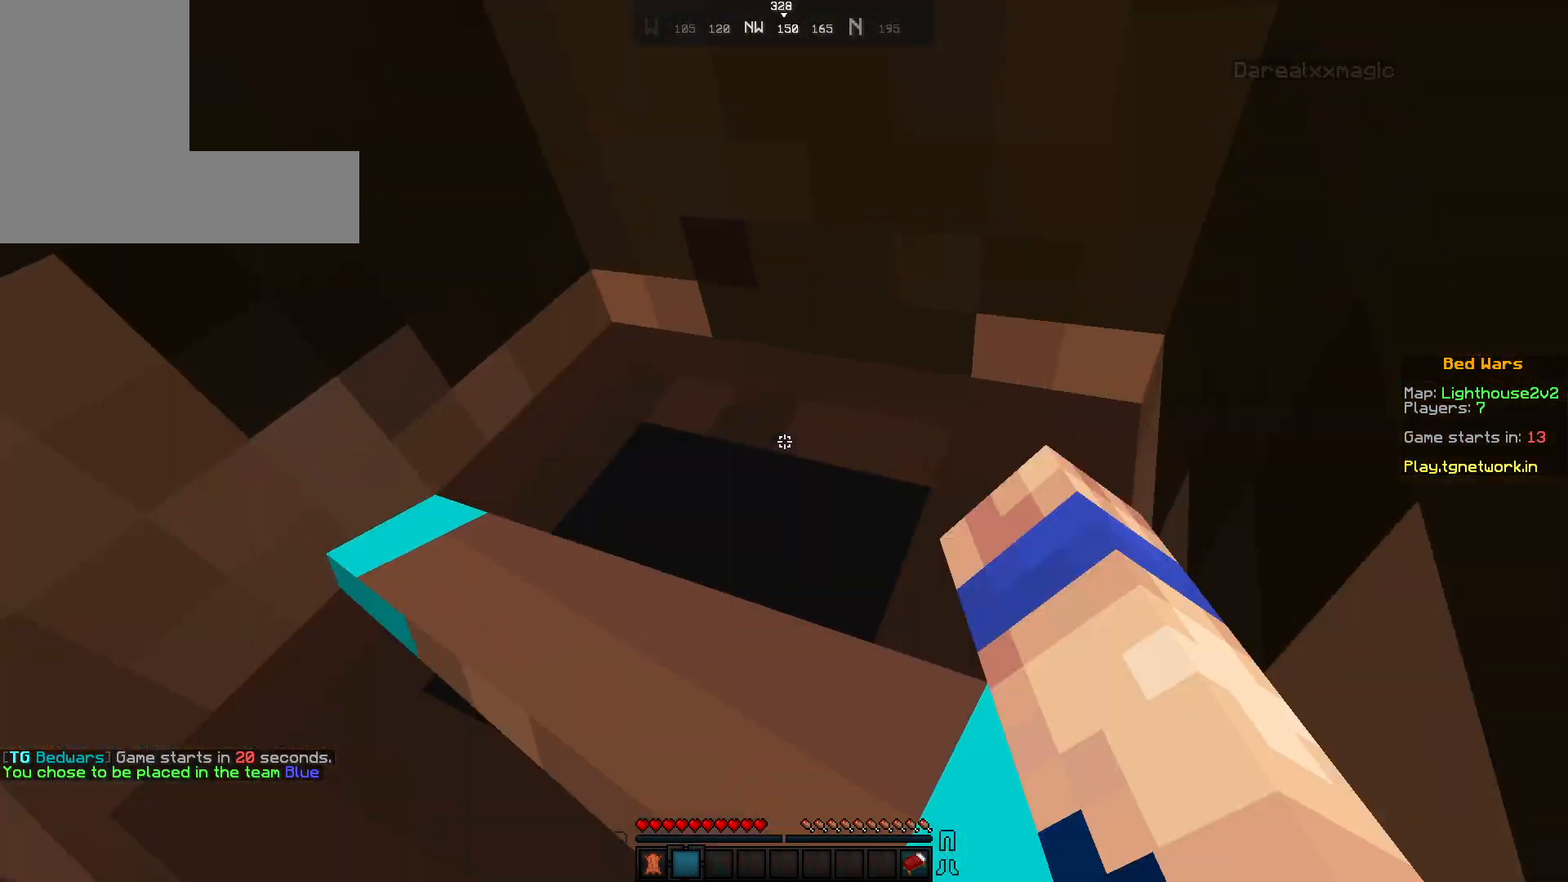
{"keys": [], "mouse": ["left"], "events": [[67, "mouse_left", "down"], [150, "mouse_left", "up"], [367, "mouse_left", "down"]]}
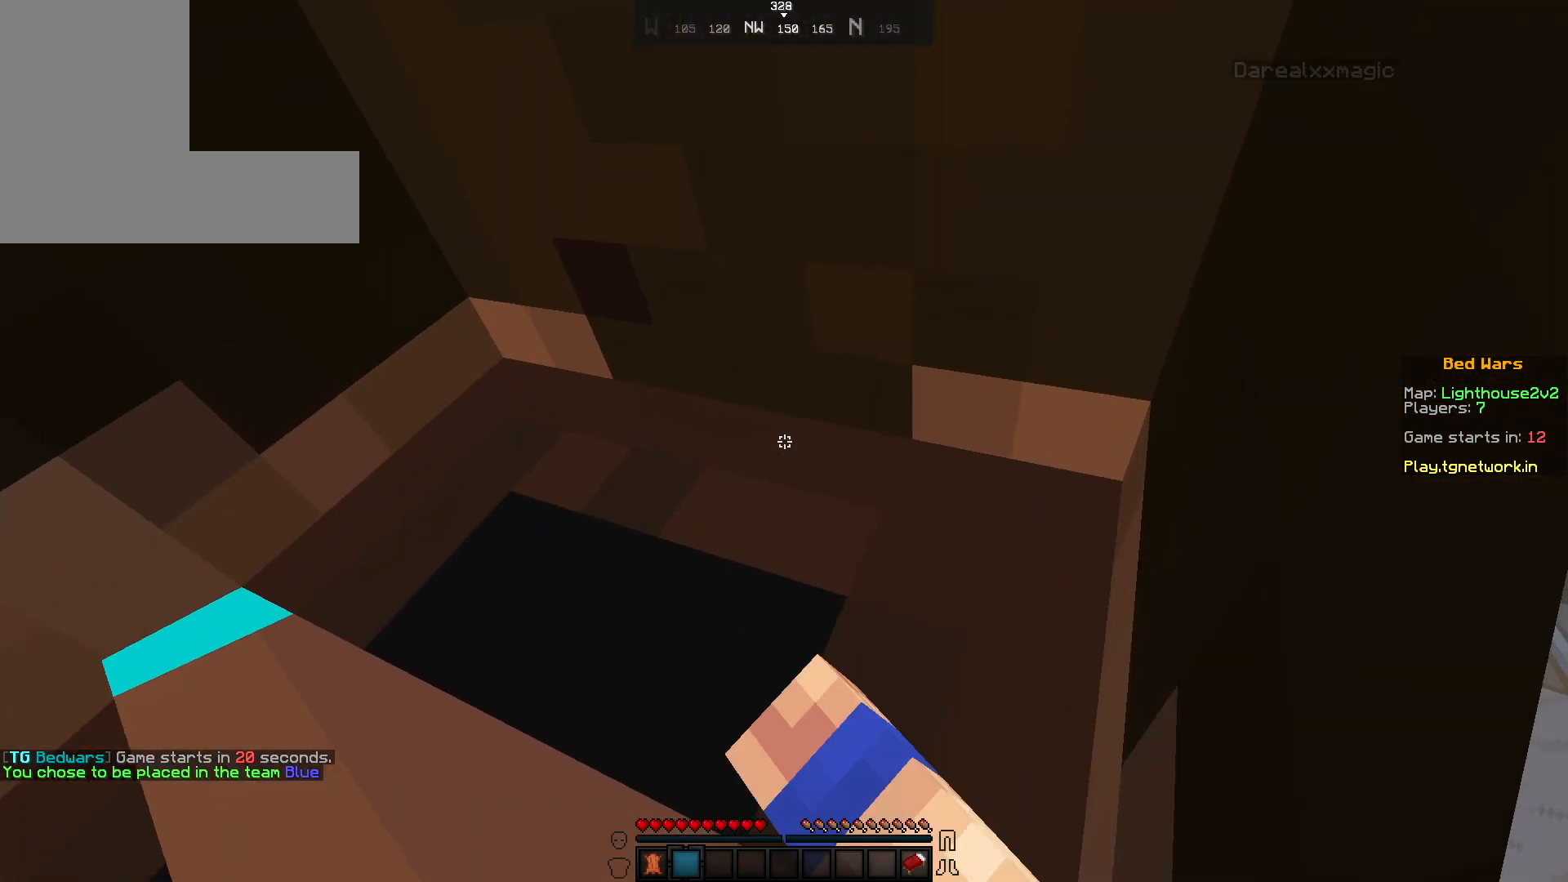
{"keys": [], "mouse": [], "events": [[117, "mouse_left", "up"], [367, "mouse_left", "down"], [400, "mouse_left", "up"]]}
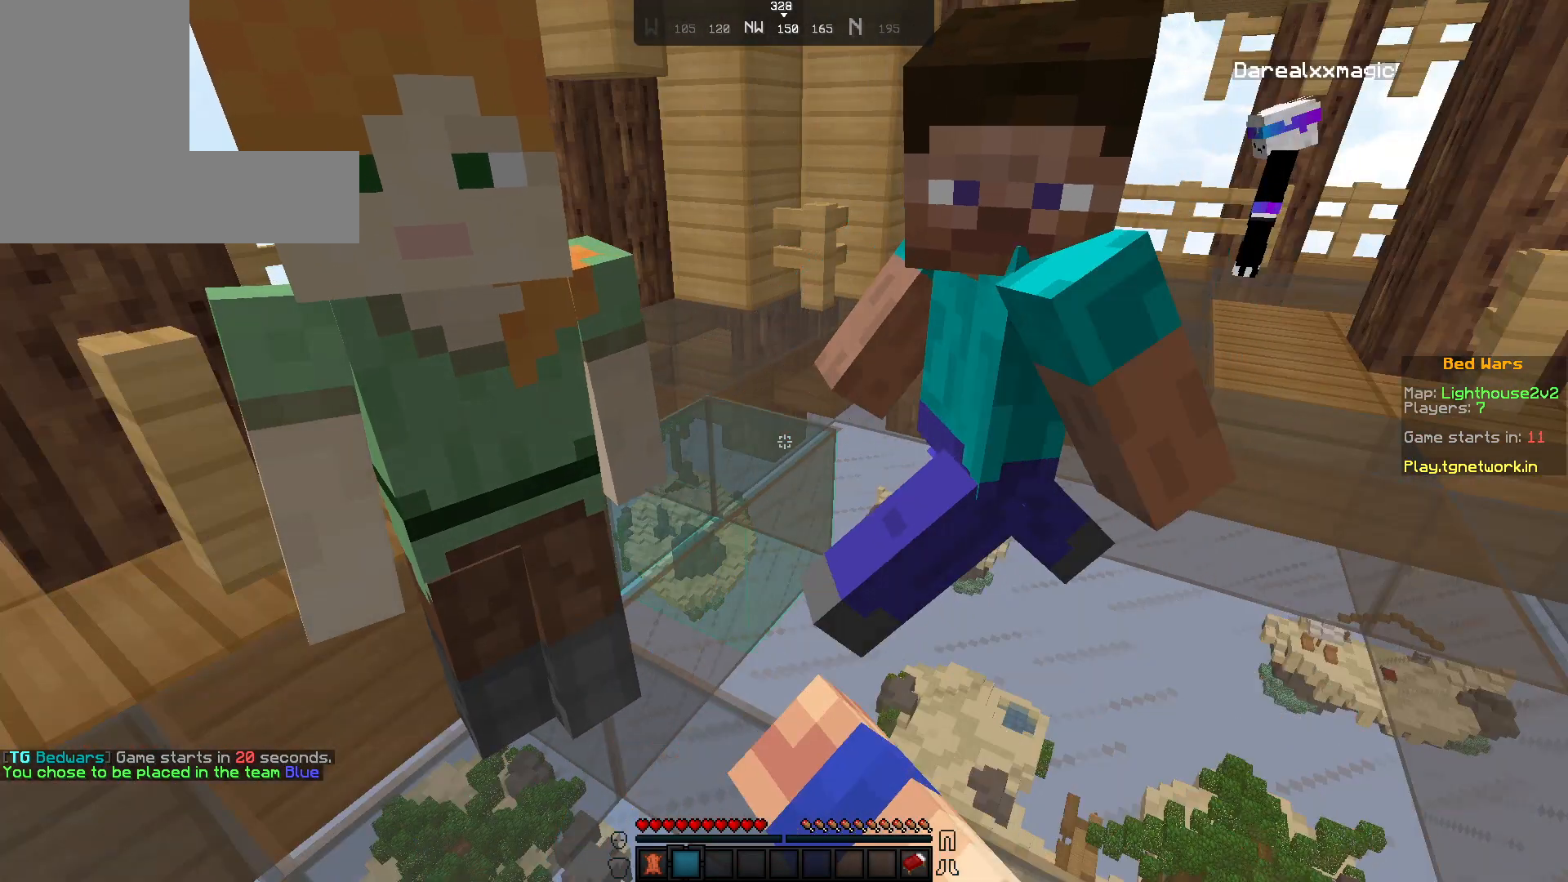
{"keys": [], "mouse": ["left"], "events": [[217, "mouse_left", "down"], [267, "mouse_left", "up"], [417, "mouse_left", "down"]]}
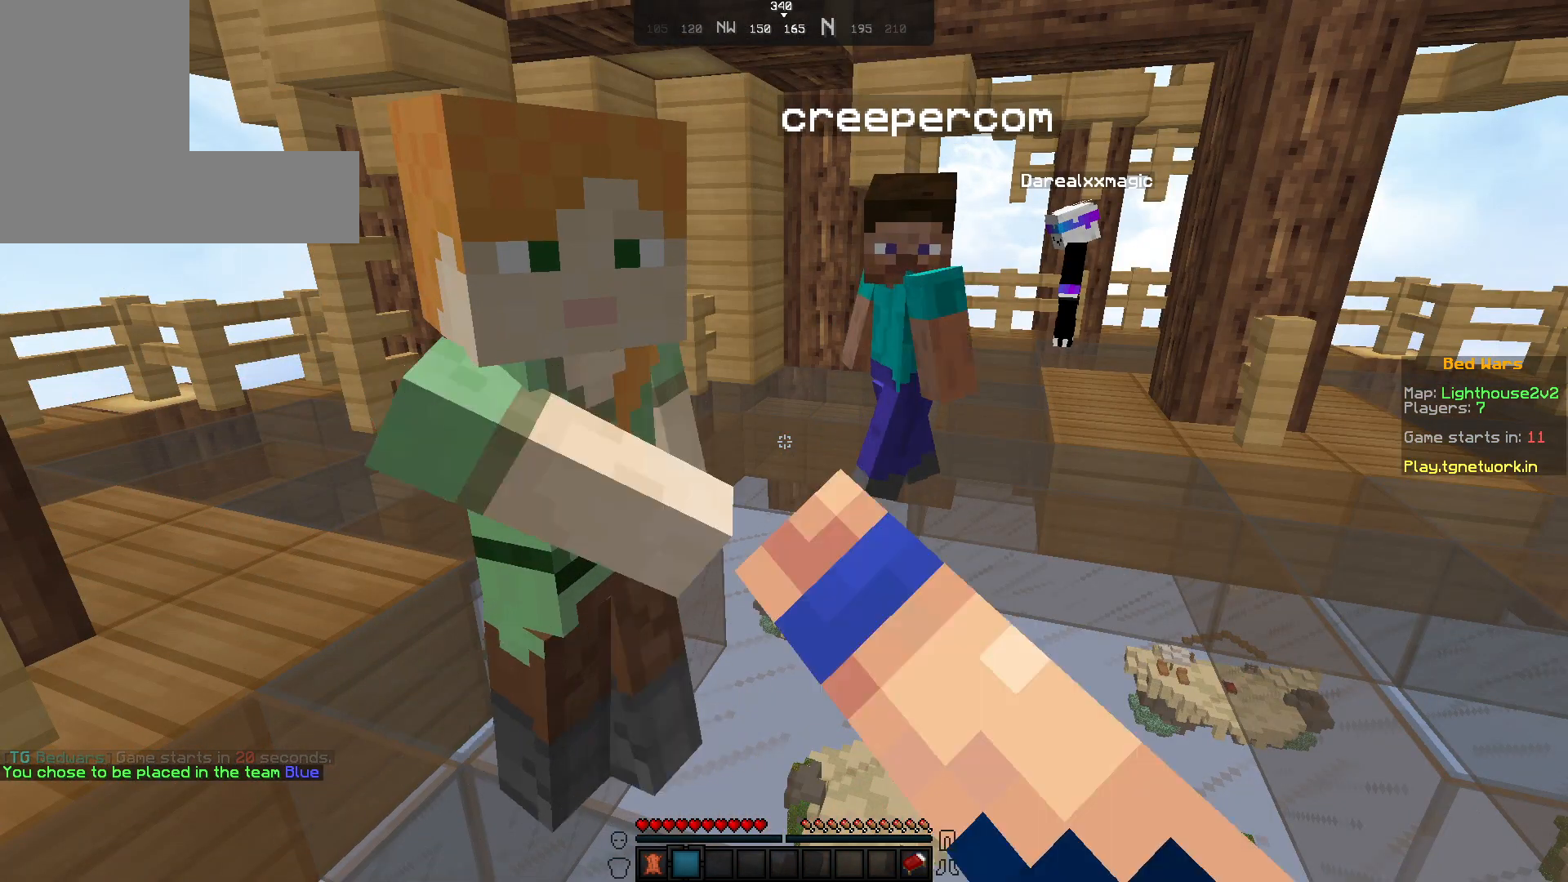
{"keys": [], "mouse": ["left"], "events": []}
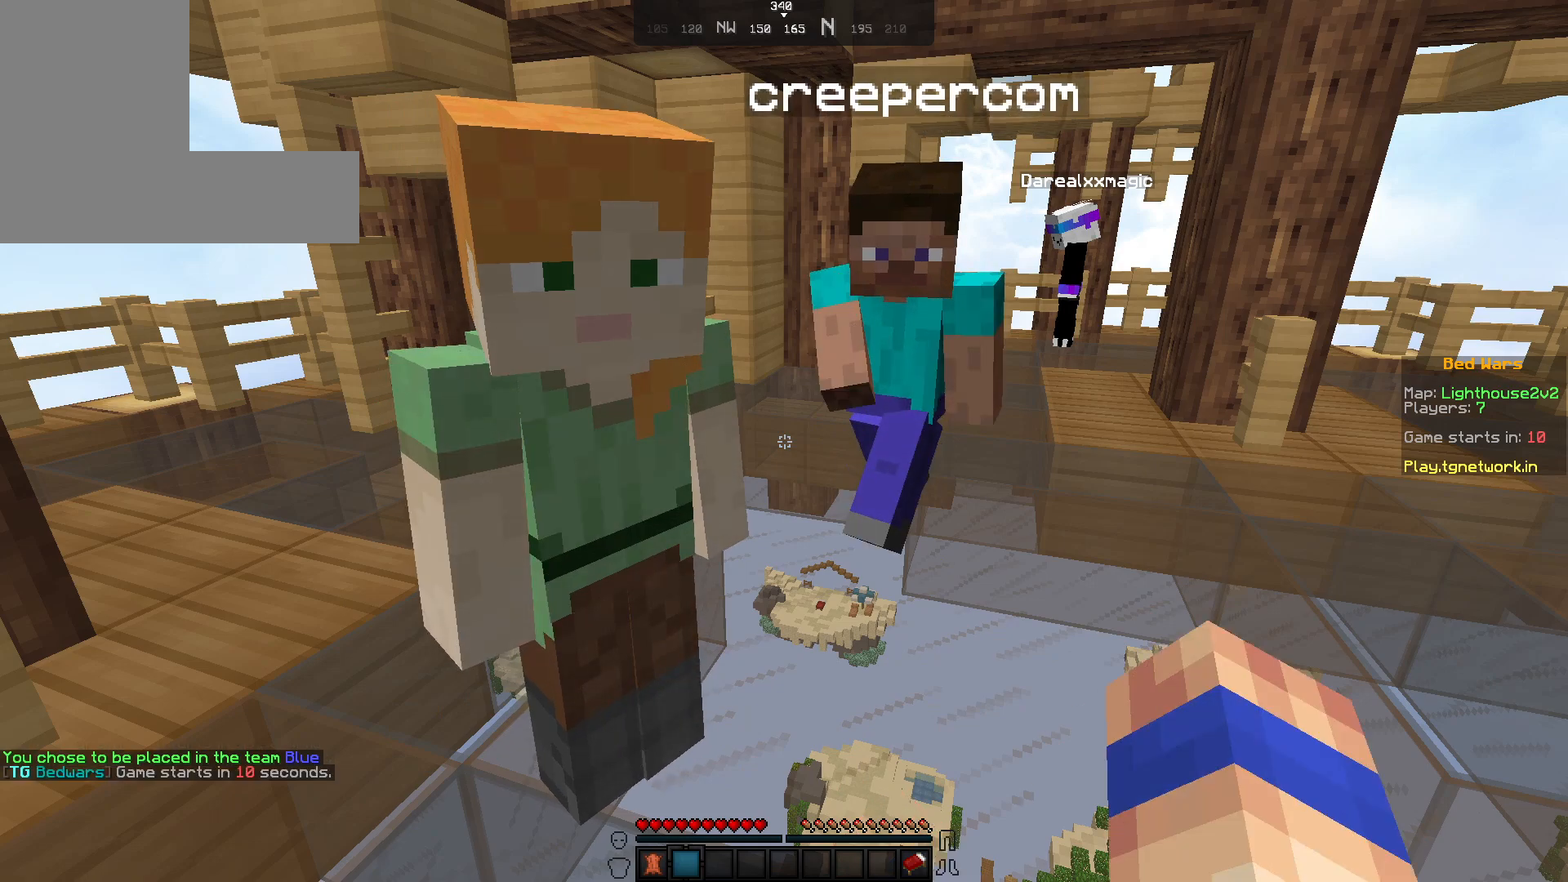
{"keys": [], "mouse": [], "events": [[17, "mouse_left", "up"]]}